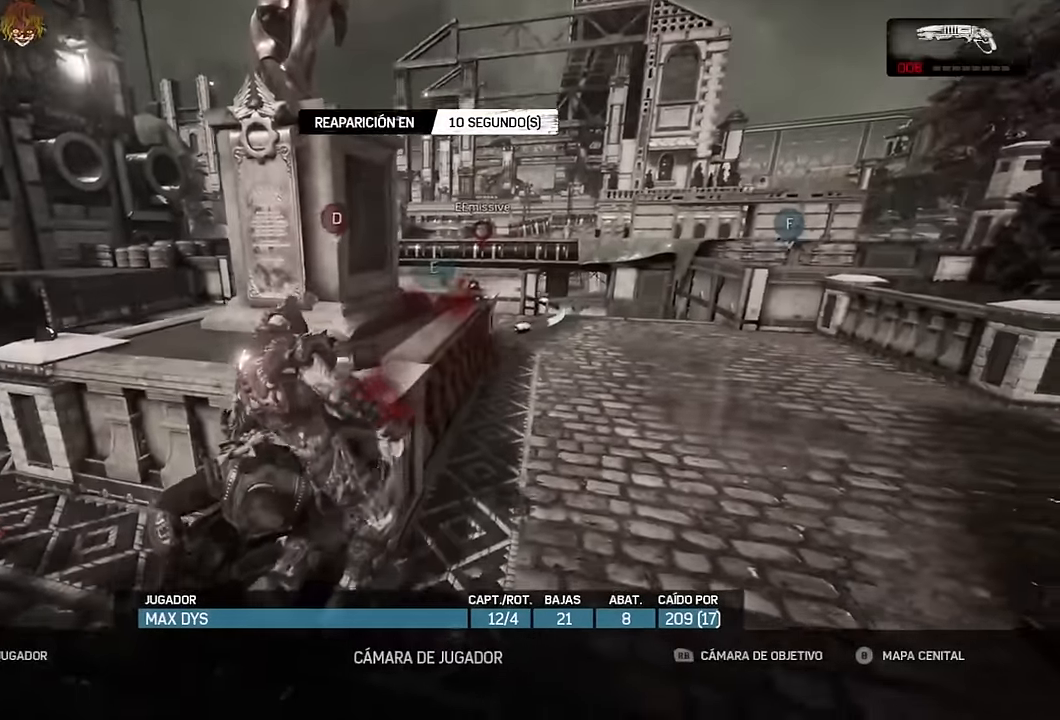
Gameplay with a controller (Xbox layout); each line is a JSON object with the inputs held at the frame after it. "events" lists button and stick changes between this image and that frame as [ms after this image, input, new state], when the widget could be followed in between.
{"buttons": [], "left_stick": "up", "right_stick": "center"}
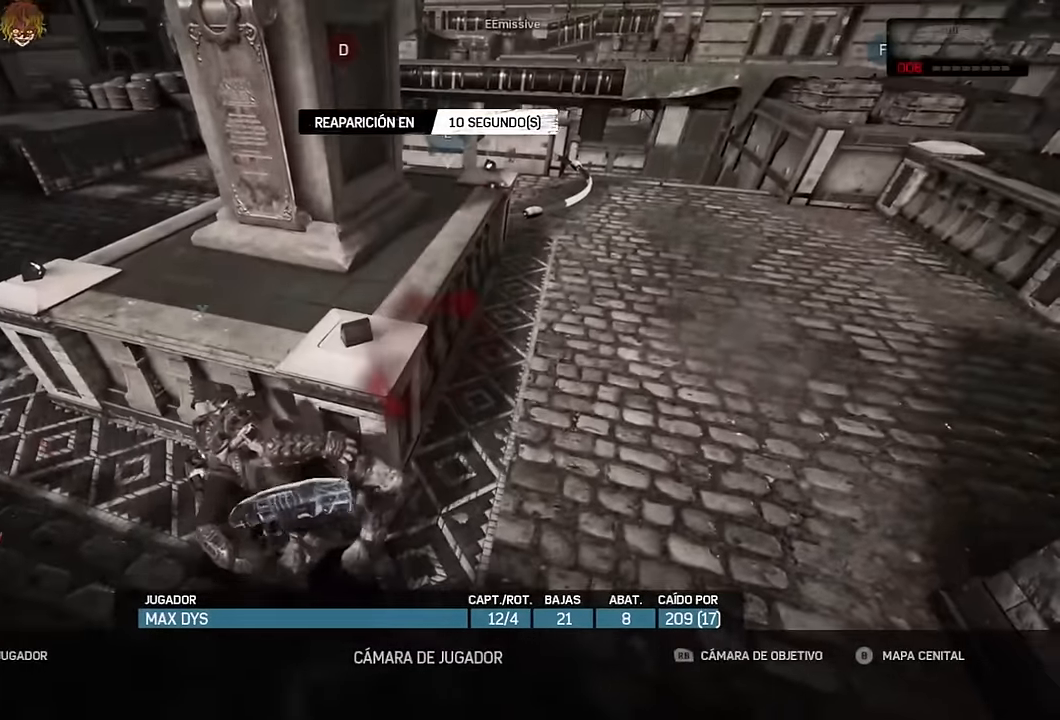
{"buttons": ["A"], "left_stick": "up", "right_stick": "center", "events": [[16, "A", "down"], [33, "DPAD_RIGHT", "down"], [66, "A", "up"], [150, "DPAD_RIGHT", "up"], [183, "A", "down"], [250, "A", "up"], [350, "A", "down"], [400, "A", "up"], [500, "A", "down"]]}
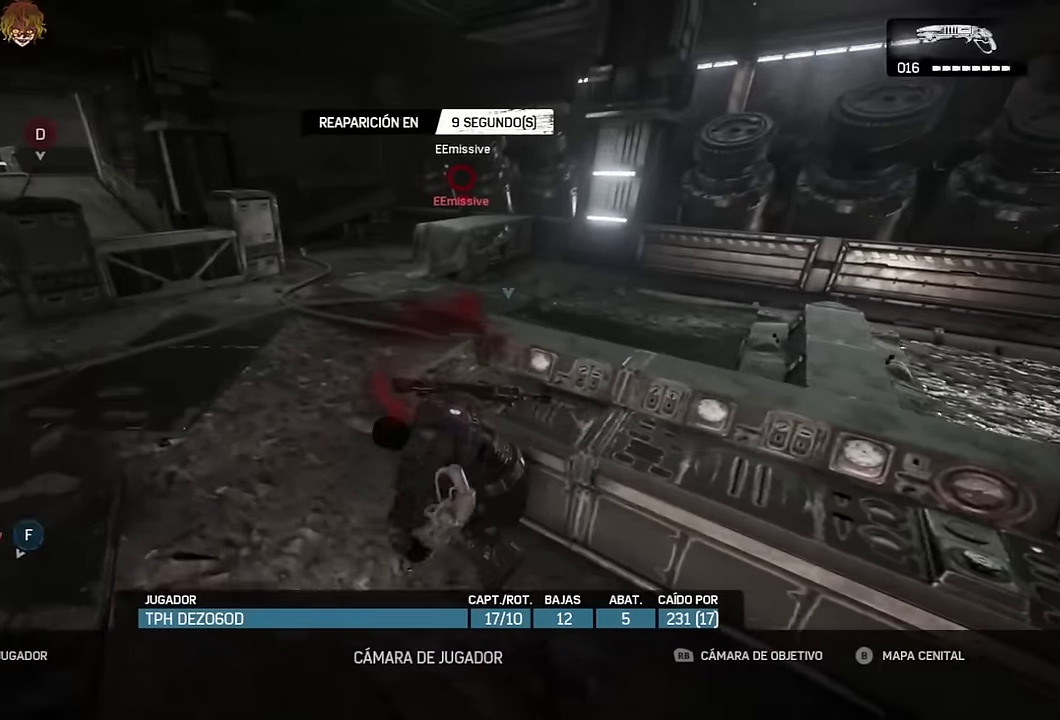
{"buttons": ["A"], "left_stick": "up", "right_stick": "center", "events": [[66, "A", "up"], [166, "A", "down"], [216, "A", "up"], [316, "A", "down"], [366, "A", "up"], [483, "A", "down"]]}
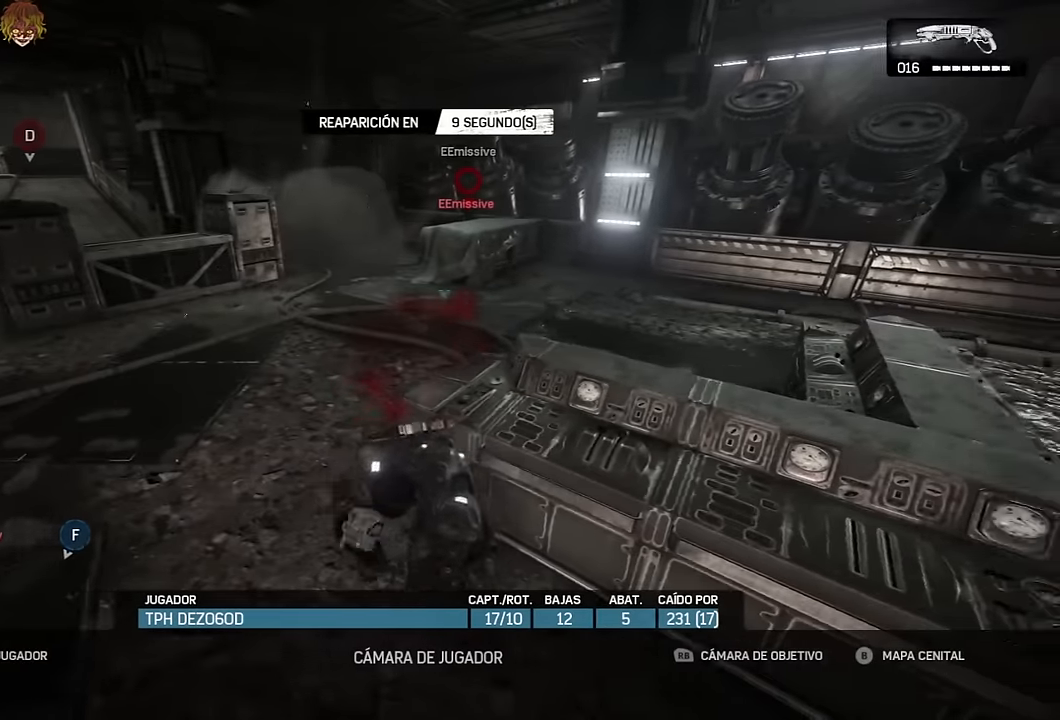
{"buttons": ["A"], "left_stick": "up", "right_stick": "center", "events": [[50, "A", "up"], [116, "A", "down"], [183, "A", "up"], [283, "A", "down"], [366, "A", "up"], [466, "A", "down"]]}
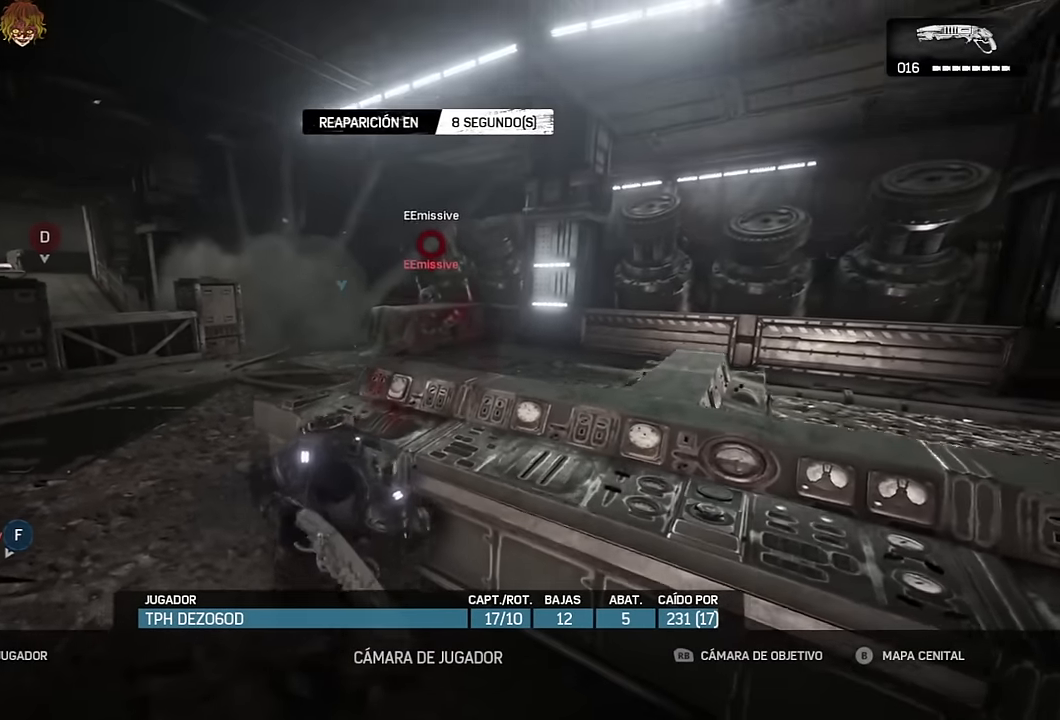
{"buttons": [], "left_stick": "up", "right_stick": "center", "events": [[16, "A", "up"], [116, "A", "down"], [183, "A", "up"], [283, "A", "down"], [333, "A", "up"], [433, "A", "down"], [500, "A", "up"]]}
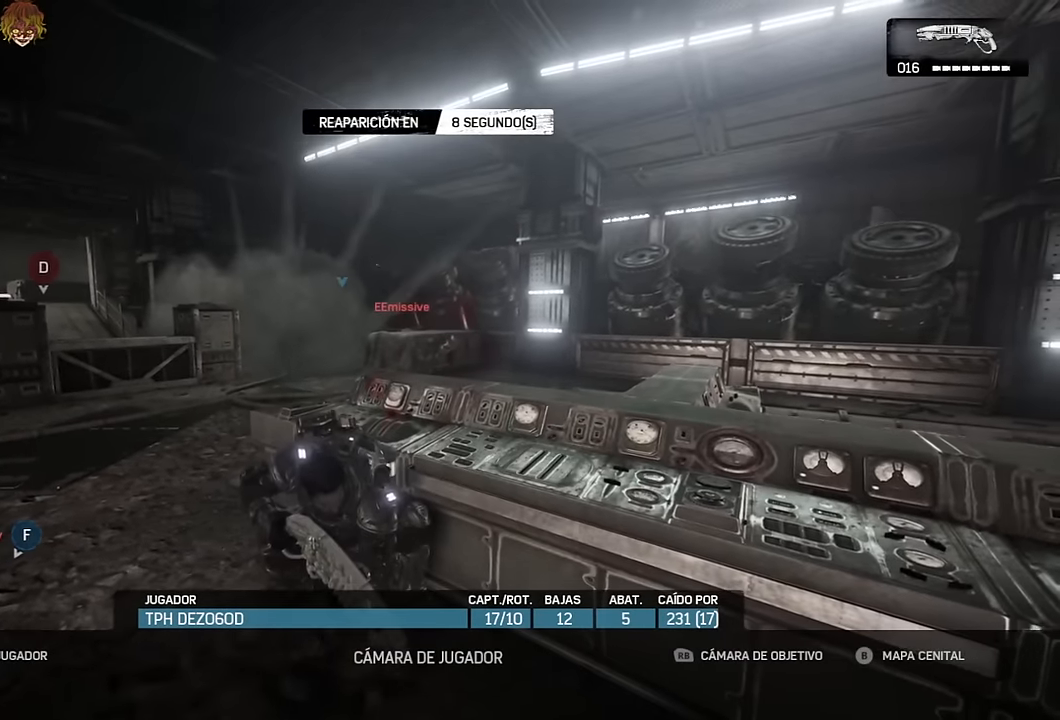
{"buttons": [], "left_stick": "up", "right_stick": "center", "events": [[100, "A", "down"], [150, "A", "up"], [250, "A", "down"], [316, "A", "up"], [416, "A", "down"], [466, "A", "up"]]}
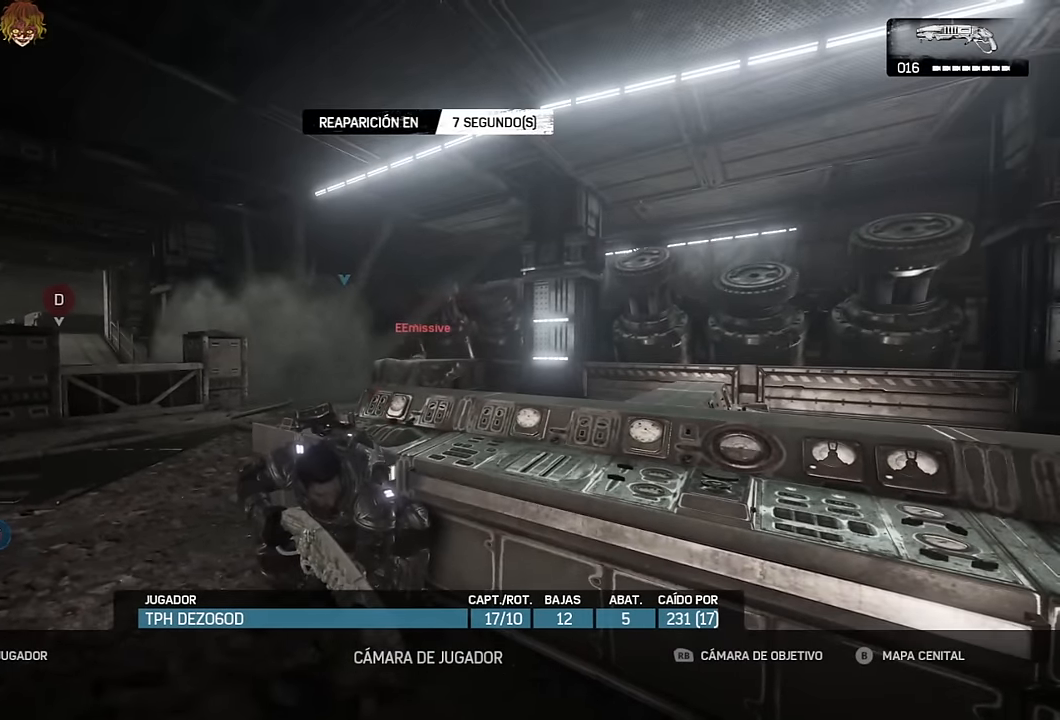
{"buttons": [], "left_stick": "up", "right_stick": "center"}
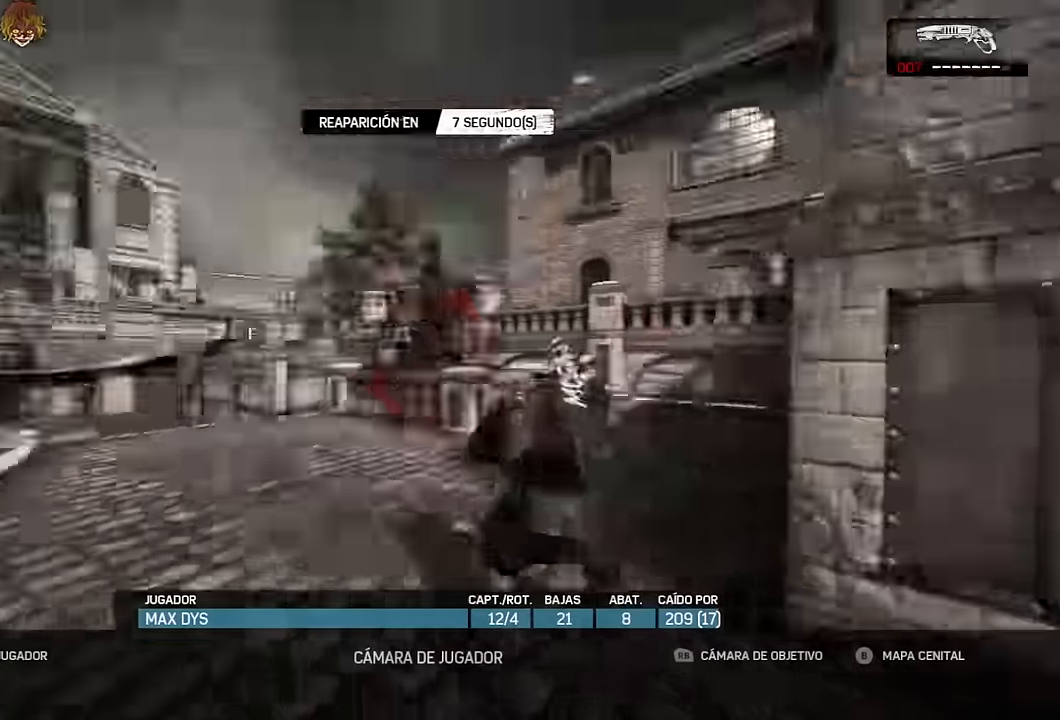
{"buttons": [], "left_stick": "up", "right_stick": "center", "events": [[50, "A", "down"], [116, "A", "up"], [233, "A", "down"], [300, "A", "up"], [383, "A", "down"], [450, "A", "up"]]}
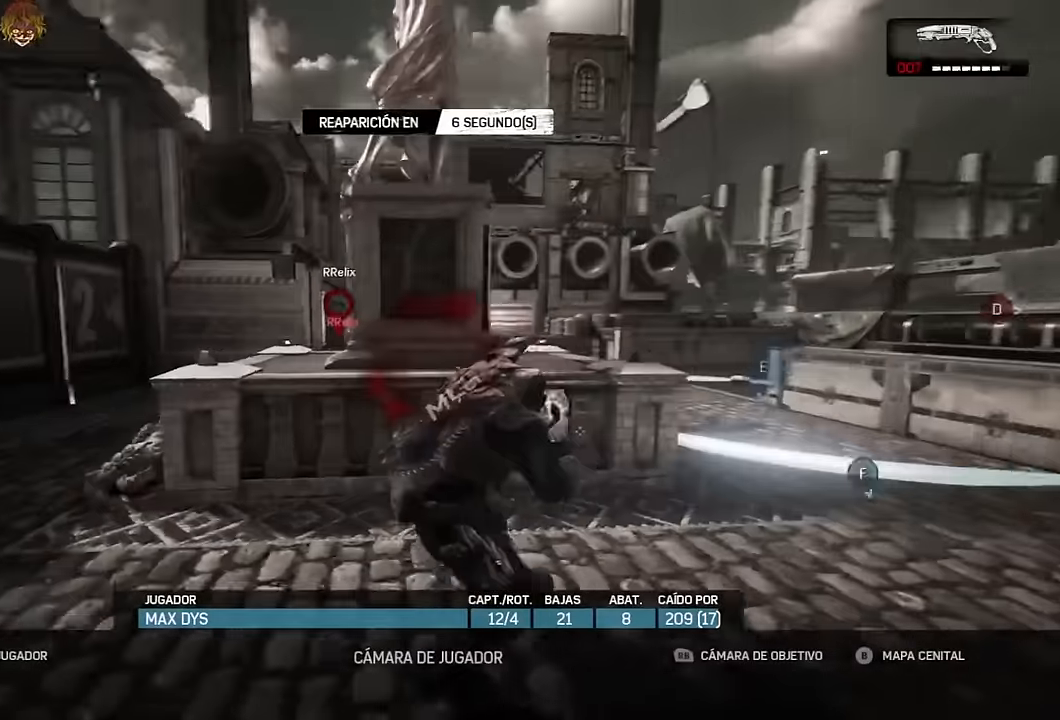
{"buttons": [], "left_stick": "up", "right_stick": "center", "events": [[66, "A", "down"], [116, "A", "up"], [233, "A", "down"], [283, "A", "up"], [400, "A", "down"], [466, "A", "up"]]}
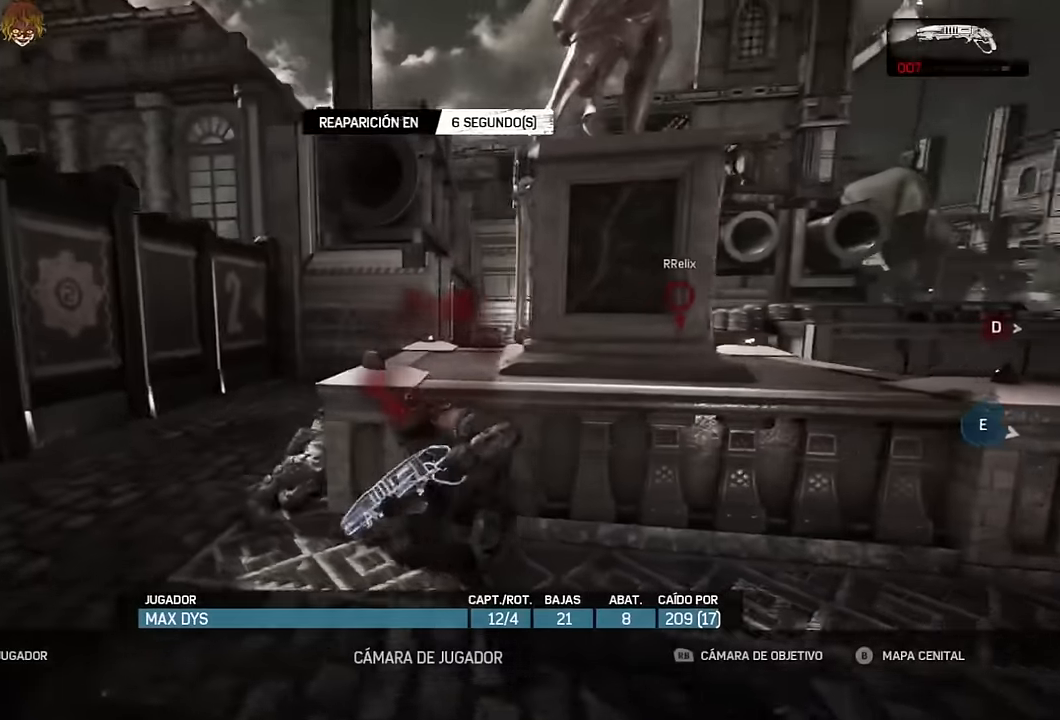
{"buttons": [], "left_stick": "up", "right_stick": "center", "events": [[66, "A", "down"], [133, "A", "up"], [233, "A", "down"], [300, "A", "up"], [383, "A", "down"], [450, "A", "up"]]}
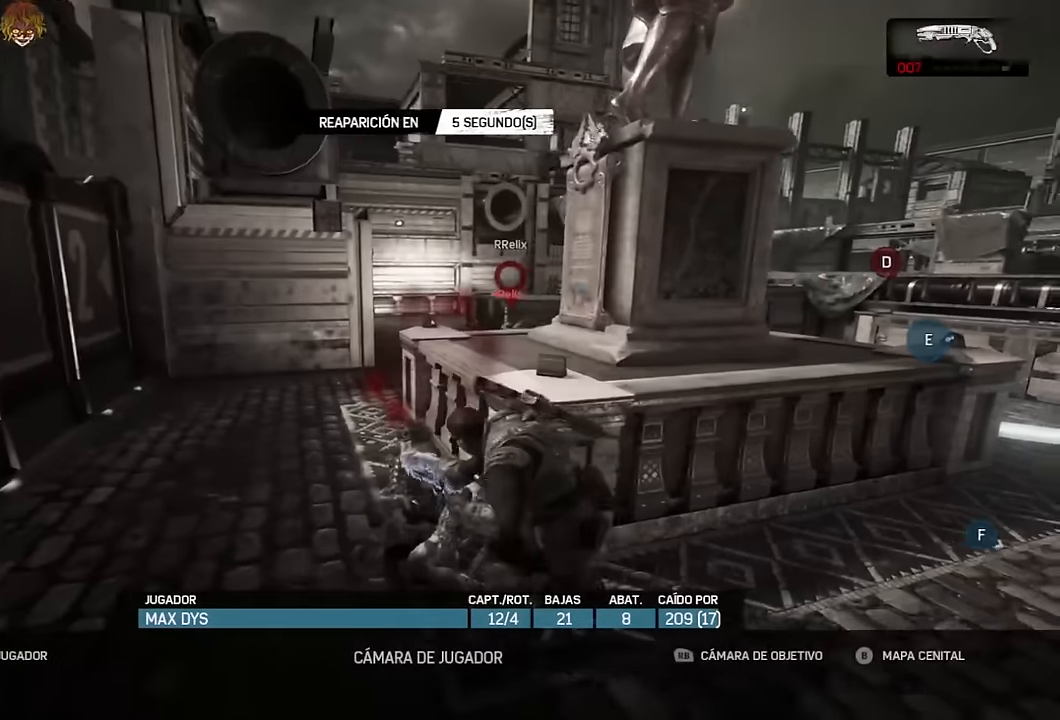
{"buttons": [], "left_stick": "up", "right_stick": "center", "events": [[50, "A", "down"], [116, "A", "up"], [216, "A", "down"], [266, "A", "up"], [366, "A", "down"], [433, "A", "up"]]}
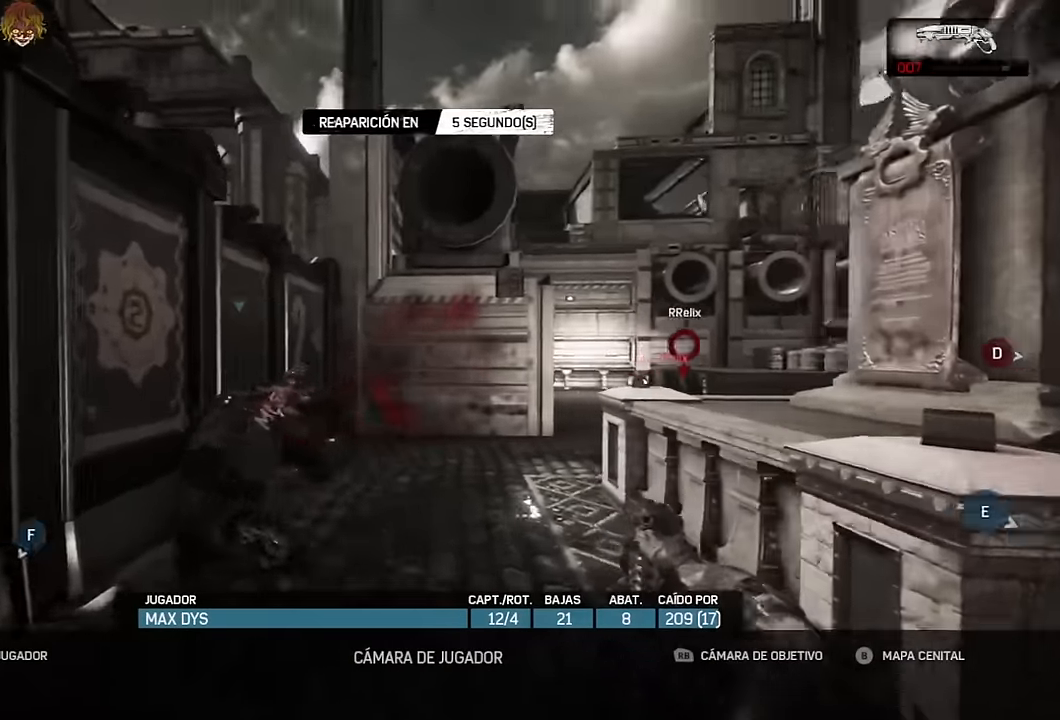
{"buttons": [], "left_stick": "up", "right_stick": "center", "events": [[33, "A", "down"], [100, "A", "up"], [200, "A", "down"], [266, "A", "up"], [366, "A", "down"], [416, "A", "up"]]}
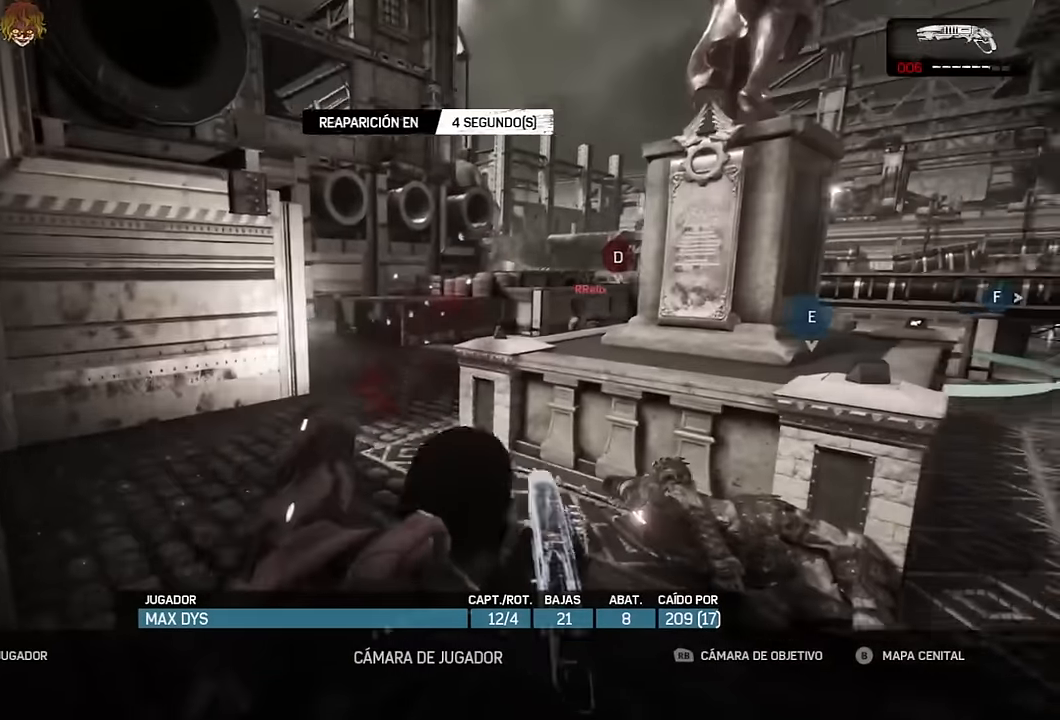
{"buttons": [], "left_stick": "up", "right_stick": "center", "events": [[33, "A", "down"], [83, "A", "up"], [183, "A", "down"], [250, "A", "up"], [350, "A", "down"], [400, "A", "up"]]}
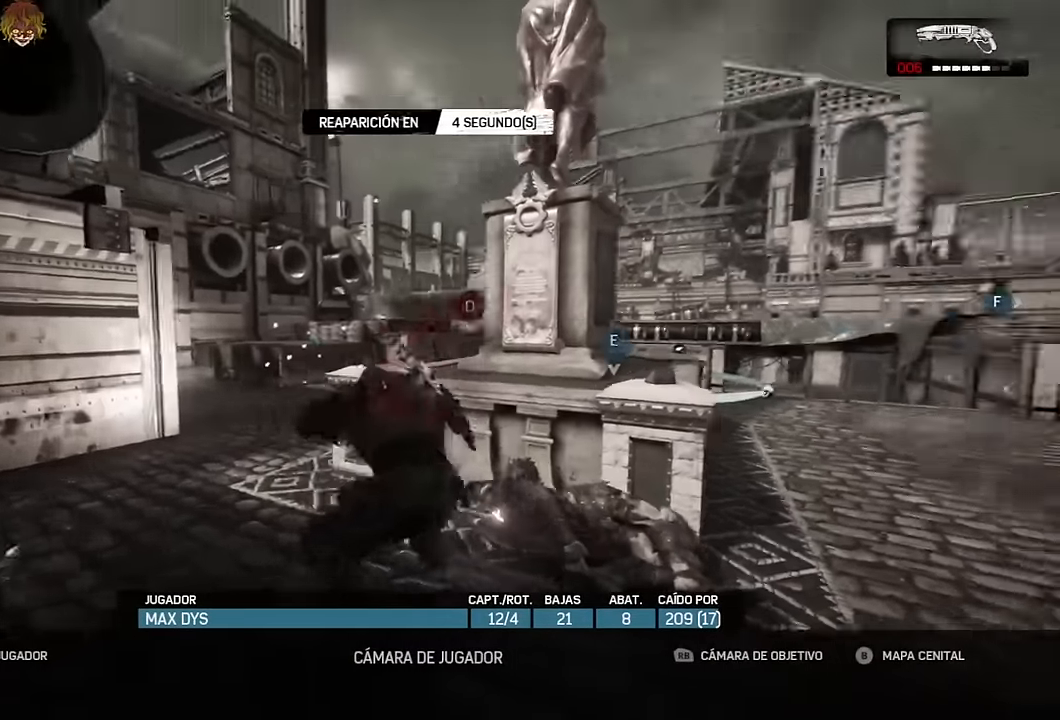
{"buttons": ["A"], "left_stick": "up", "right_stick": "center", "events": [[16, "A", "down"], [66, "A", "up"], [183, "A", "down"], [233, "A", "up"], [350, "A", "down"], [416, "A", "up"], [500, "A", "down"]]}
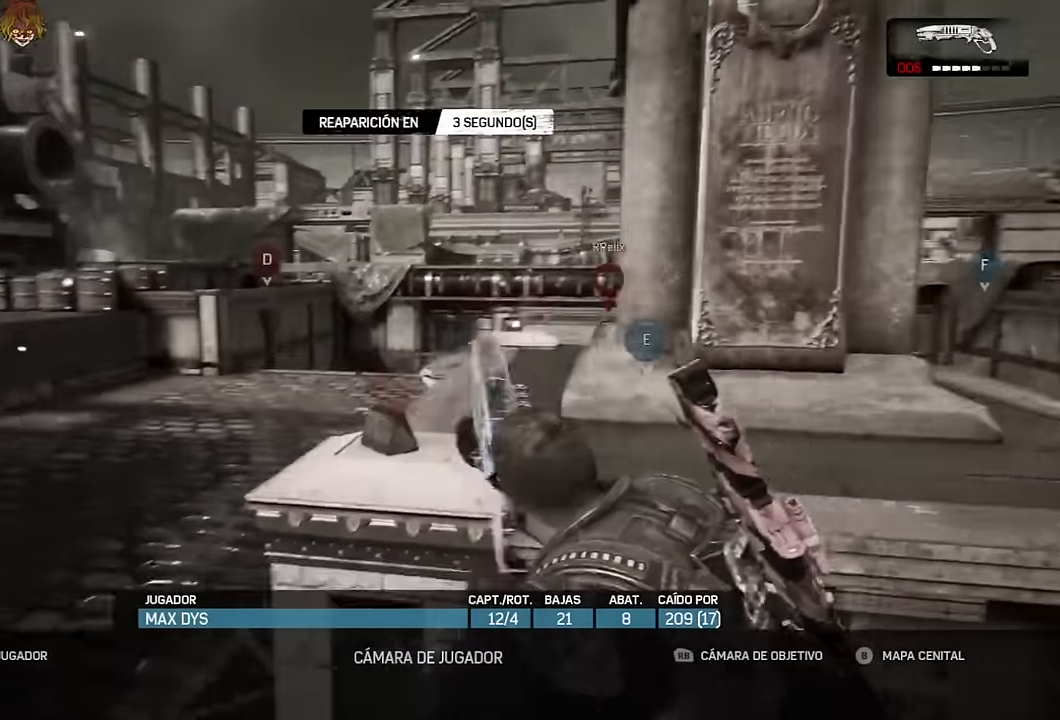
{"buttons": [], "left_stick": "up", "right_stick": "center", "events": [[66, "A", "up"], [166, "A", "down"], [250, "A", "up"], [333, "A", "down"], [400, "A", "up"]]}
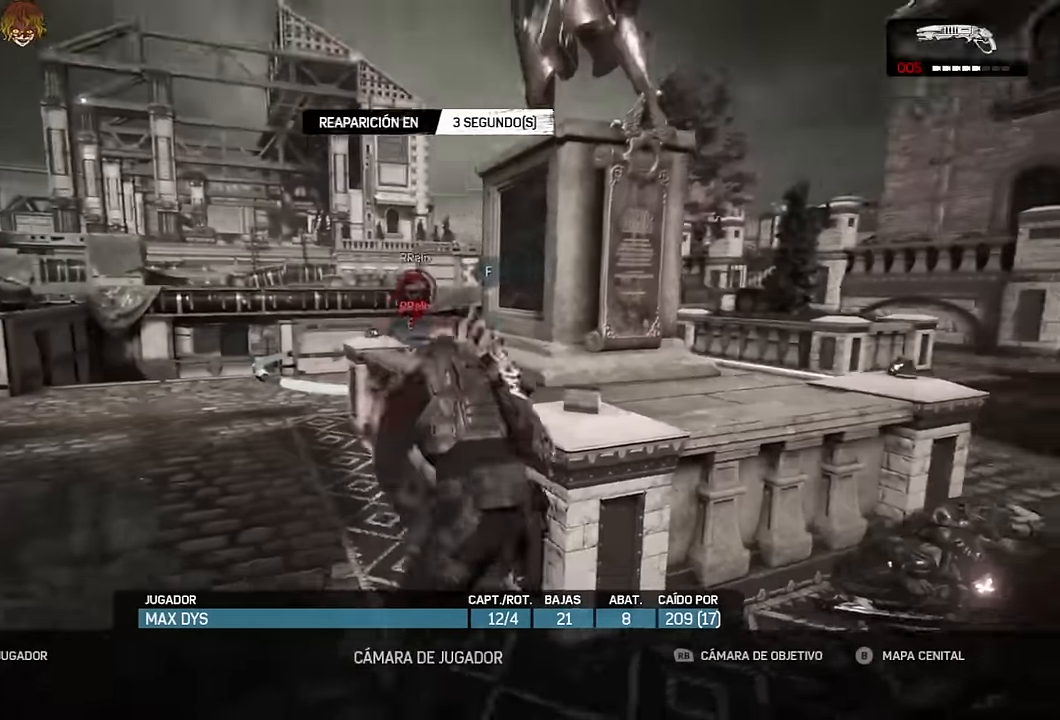
{"buttons": [], "left_stick": "up", "right_stick": "center", "events": [[16, "A", "down"], [66, "A", "up"], [183, "A", "down"], [233, "A", "up"], [350, "A", "down"], [416, "A", "up"]]}
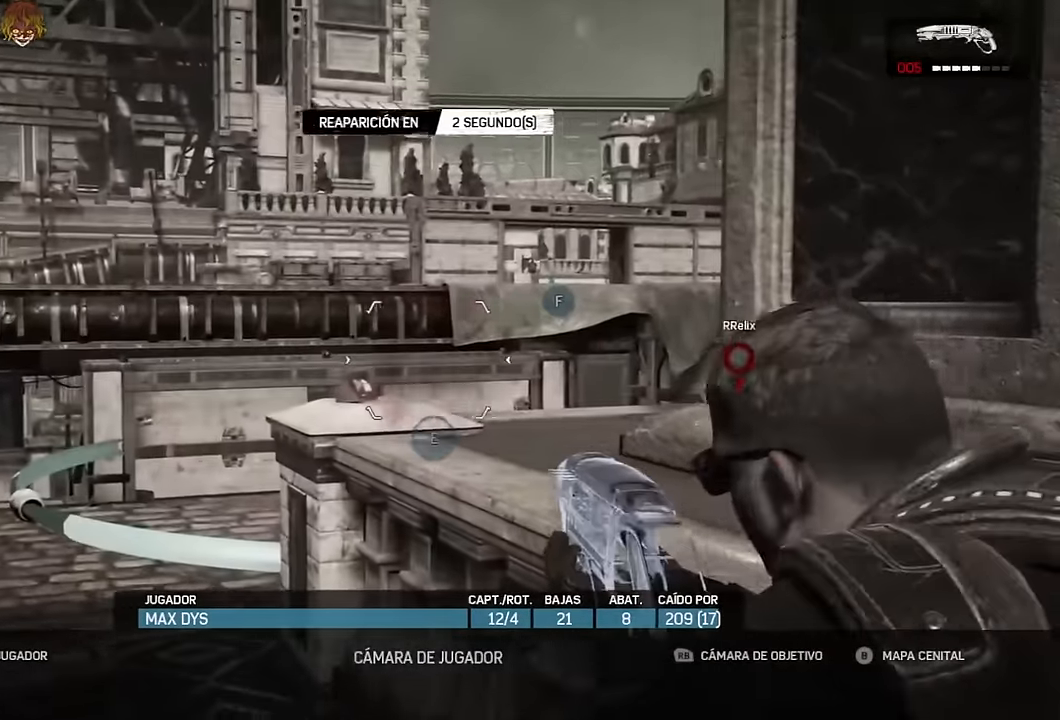
{"buttons": [], "left_stick": "up", "right_stick": "center", "events": [[16, "A", "down"], [83, "A", "up"], [183, "A", "down"], [250, "A", "up"], [333, "A", "down"], [400, "A", "up"]]}
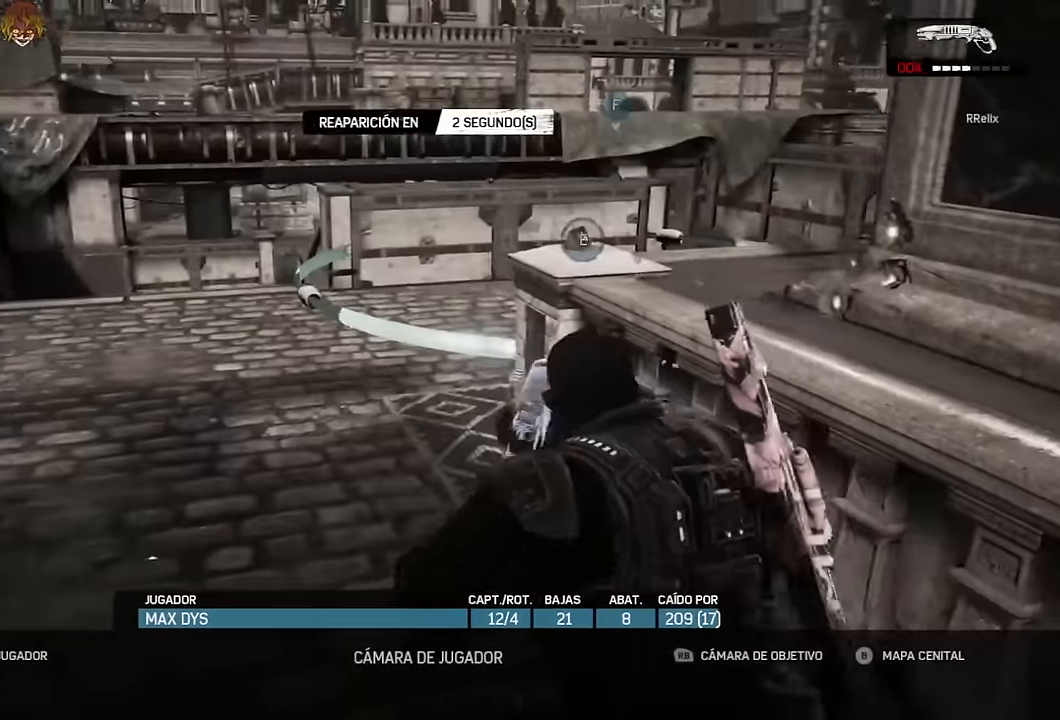
{"buttons": [], "left_stick": "up", "right_stick": "center", "events": [[16, "A", "down"], [66, "A", "up"], [166, "A", "down"], [250, "A", "up"], [350, "A", "down"], [416, "A", "up"]]}
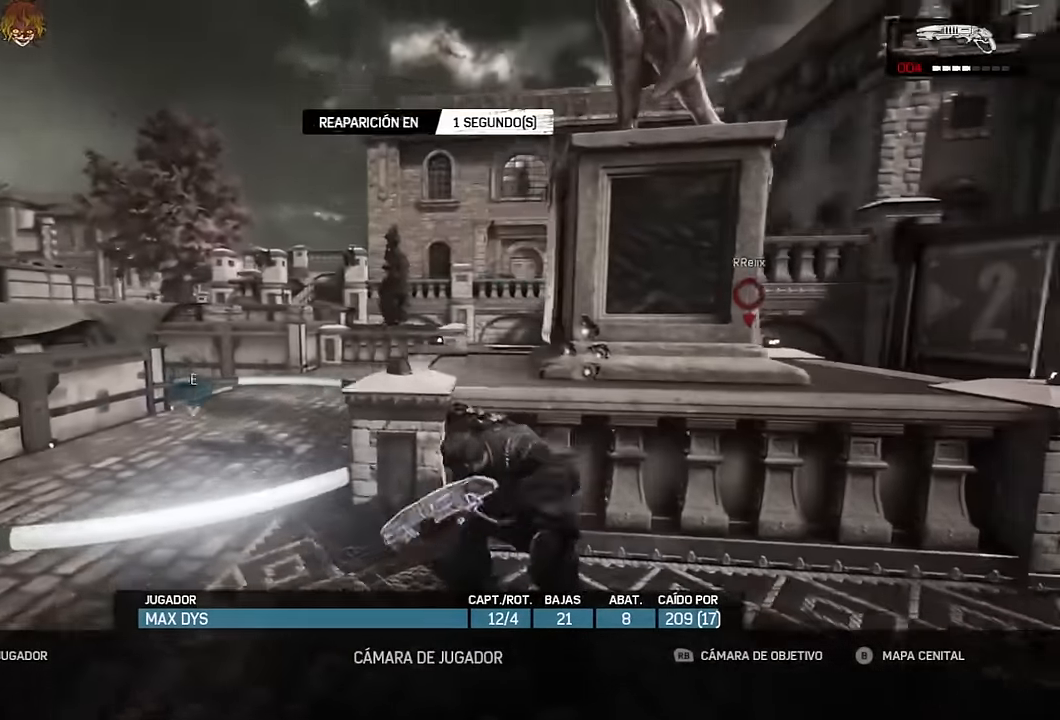
{"buttons": [], "left_stick": "up", "right_stick": "center", "events": [[16, "A", "down"], [83, "A", "up"], [183, "A", "down"], [250, "A", "up"], [350, "A", "down"], [416, "A", "up"]]}
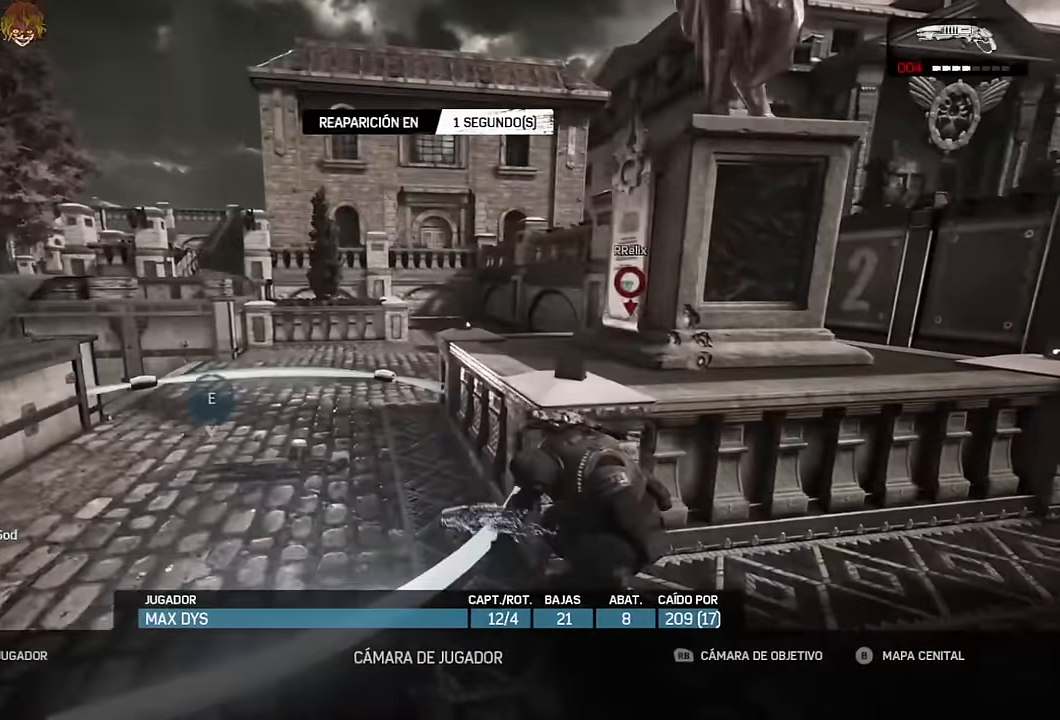
{"buttons": [], "left_stick": "up", "right_stick": "center", "events": [[16, "A", "down"], [83, "A", "up"], [183, "A", "down"], [250, "A", "up"], [350, "A", "down"], [416, "A", "up"]]}
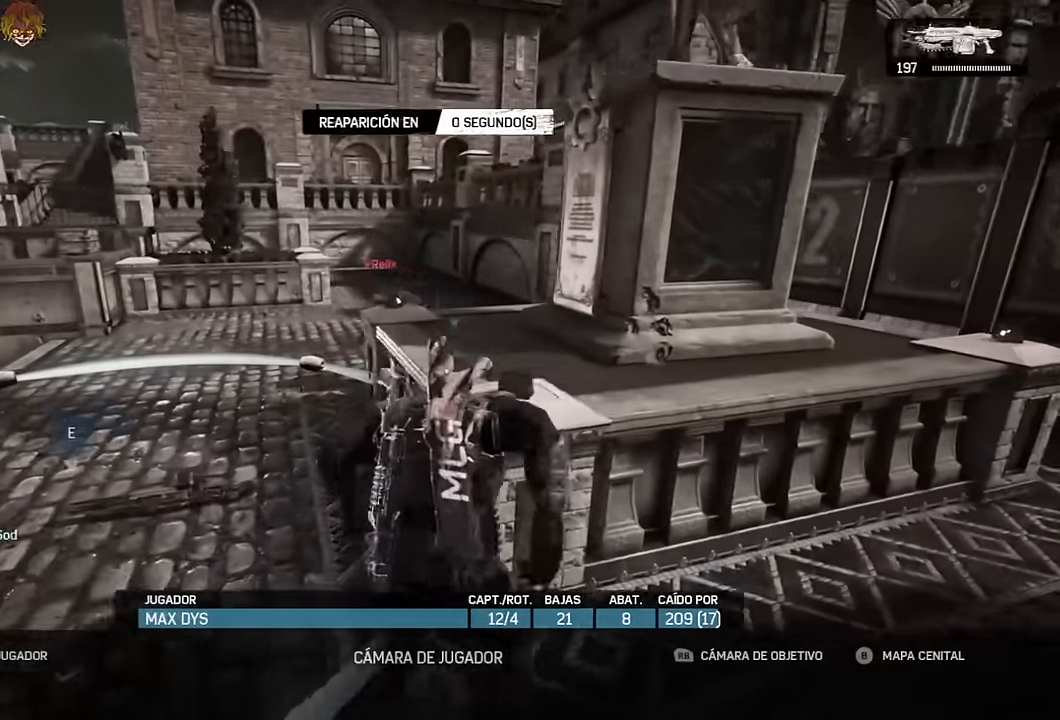
{"buttons": [], "left_stick": "up", "right_stick": "center", "events": [[16, "A", "down"], [83, "A", "up"], [183, "A", "down"], [233, "A", "up"], [350, "A", "down"], [400, "A", "up"]]}
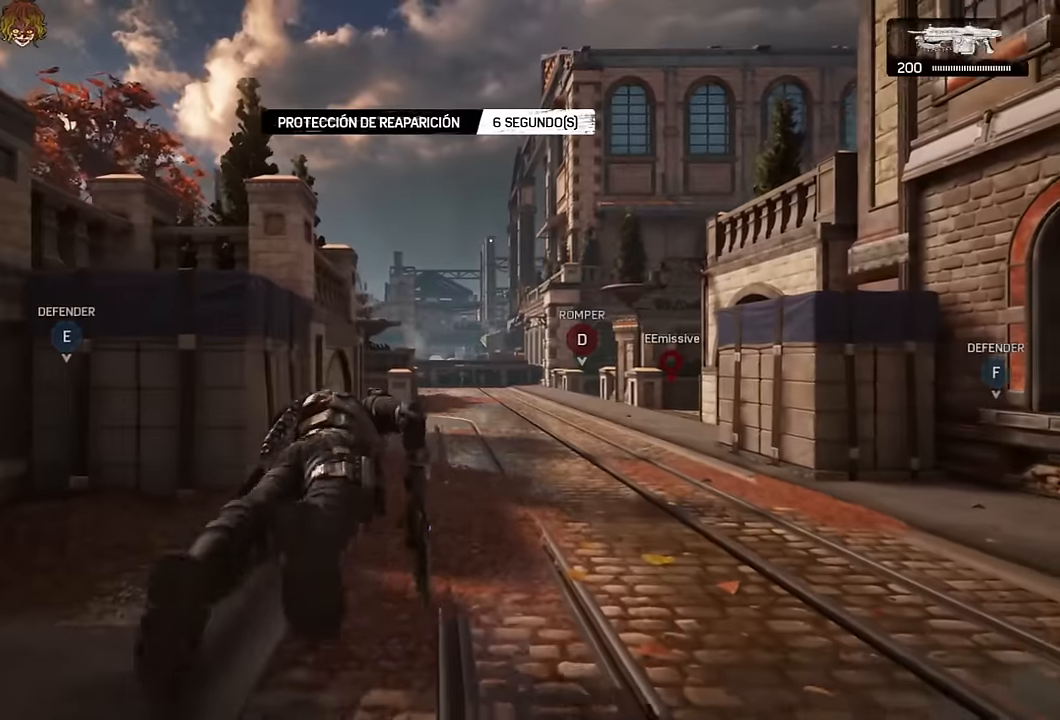
{"buttons": ["A", "L1"], "left_stick": "up", "right_stick": "center", "events": [[16, "A", "down"], [150, "L1", "down"]]}
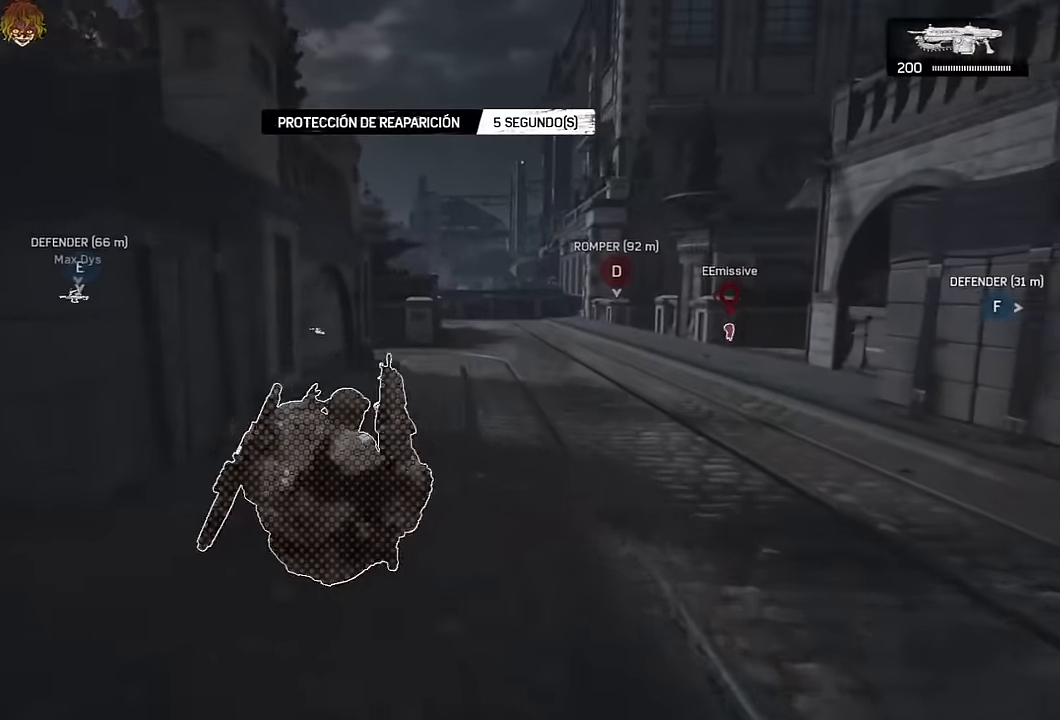
{"buttons": ["A", "L1"], "left_stick": "left", "right_stick": "center", "events": [[34, "R1", "down"], [167, "R1", "up"], [417, "left_stick", "left"]]}
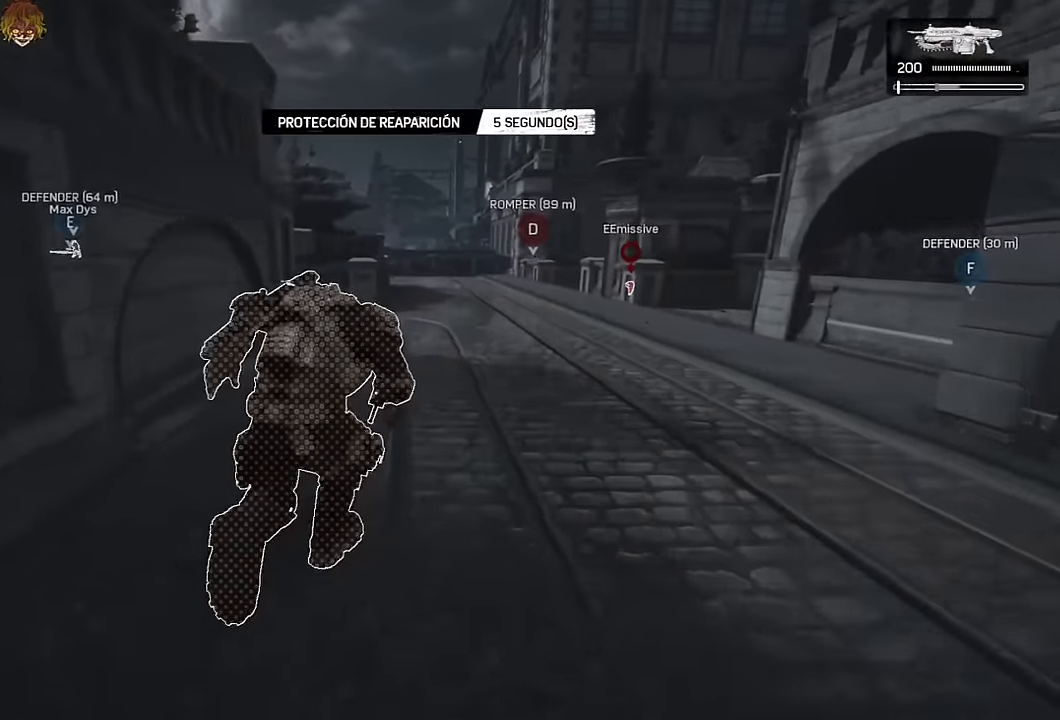
{"buttons": ["A"], "left_stick": "left", "right_stick": "center", "events": [[250, "L1", "up"], [350, "R1", "down"], [450, "R1", "up"]]}
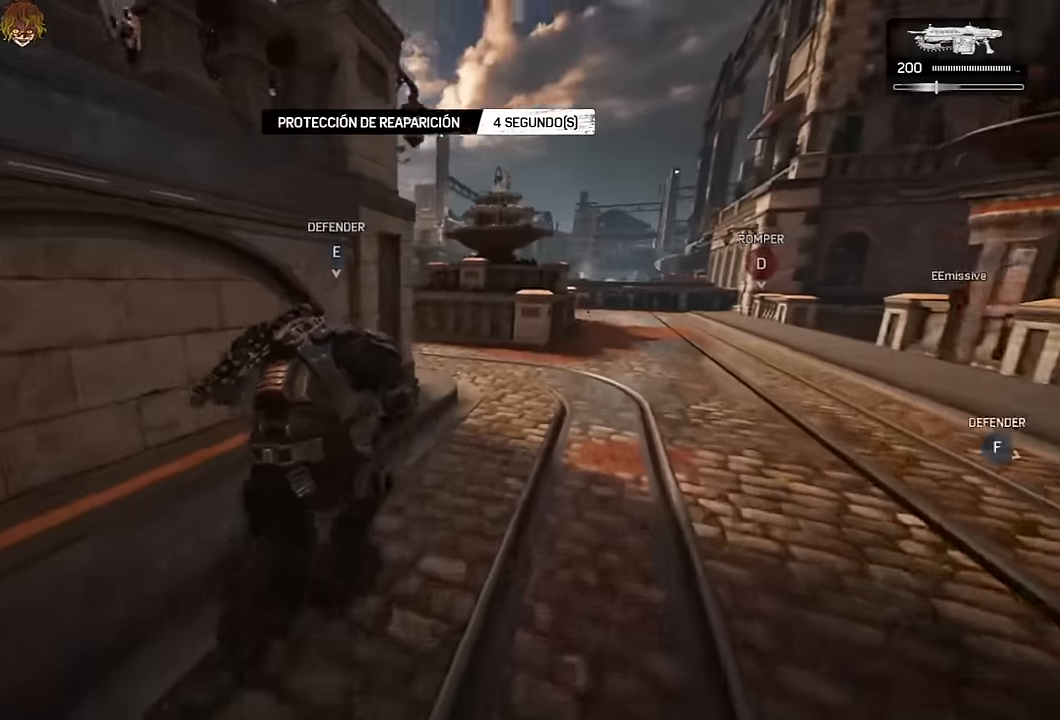
{"buttons": ["A", "L1"], "left_stick": "down-left", "right_stick": "center", "events": [[250, "left_stick", "down-left"], [400, "L1", "down"]]}
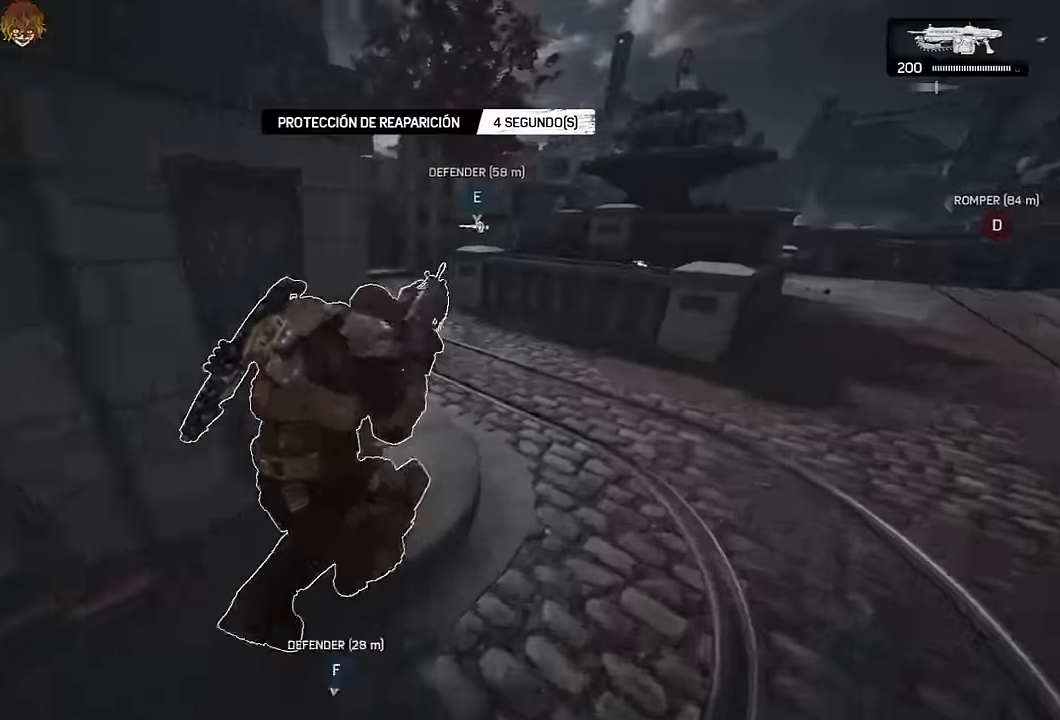
{"buttons": ["A", "R1"], "left_stick": "center", "right_stick": "center", "events": [[167, "left_stick", "center"], [234, "L1", "up"], [400, "R1", "down"]]}
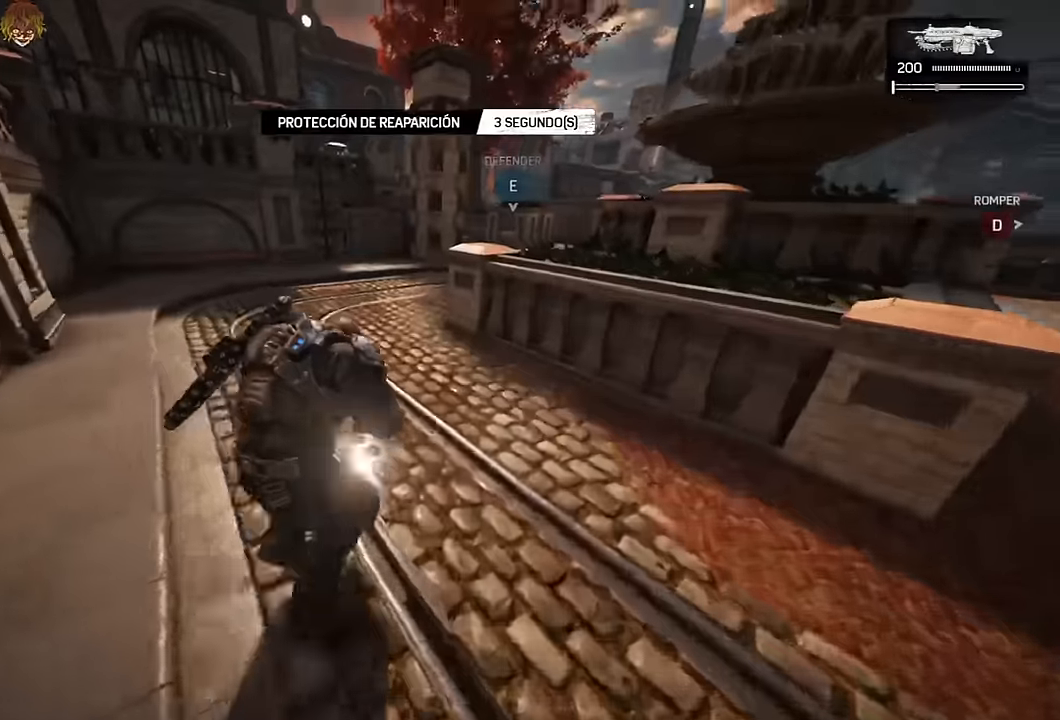
{"buttons": ["A", "L1"], "left_stick": "up-right", "right_stick": "center", "events": [[17, "left_stick", "up"], [34, "R1", "up"], [67, "L1", "down"], [184, "left_stick", "up-right"], [334, "L1", "up"], [467, "L1", "down"]]}
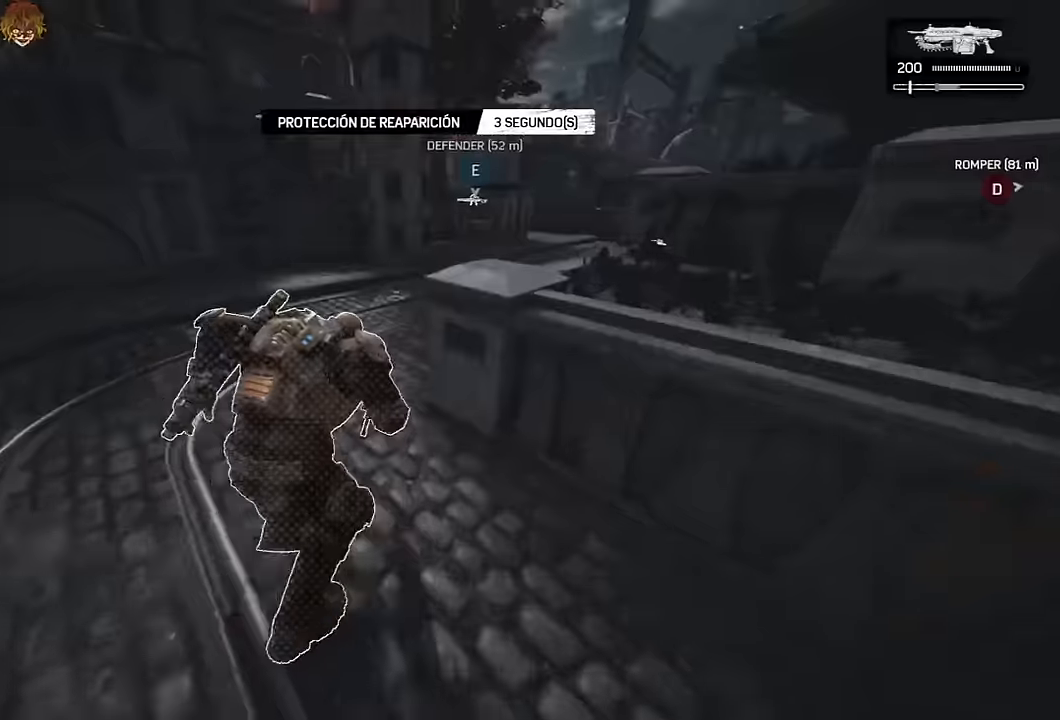
{"buttons": ["A", "L1"], "left_stick": "up", "right_stick": "center", "events": [[184, "L1", "up"], [200, "R1", "down"], [317, "R1", "up"], [467, "L1", "down"], [500, "left_stick", "up"]]}
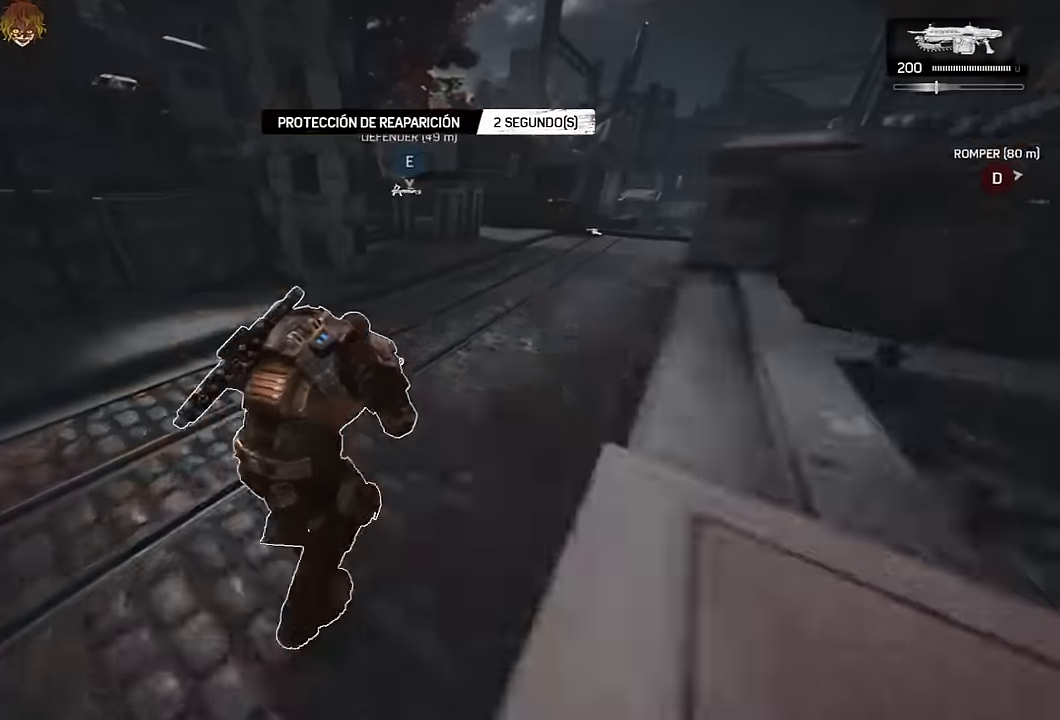
{"buttons": ["L1"], "left_stick": "up", "right_stick": "center", "events": [[150, "L1", "up"], [333, "A", "up"], [417, "A", "down"], [467, "A", "up"], [467, "L1", "down"]]}